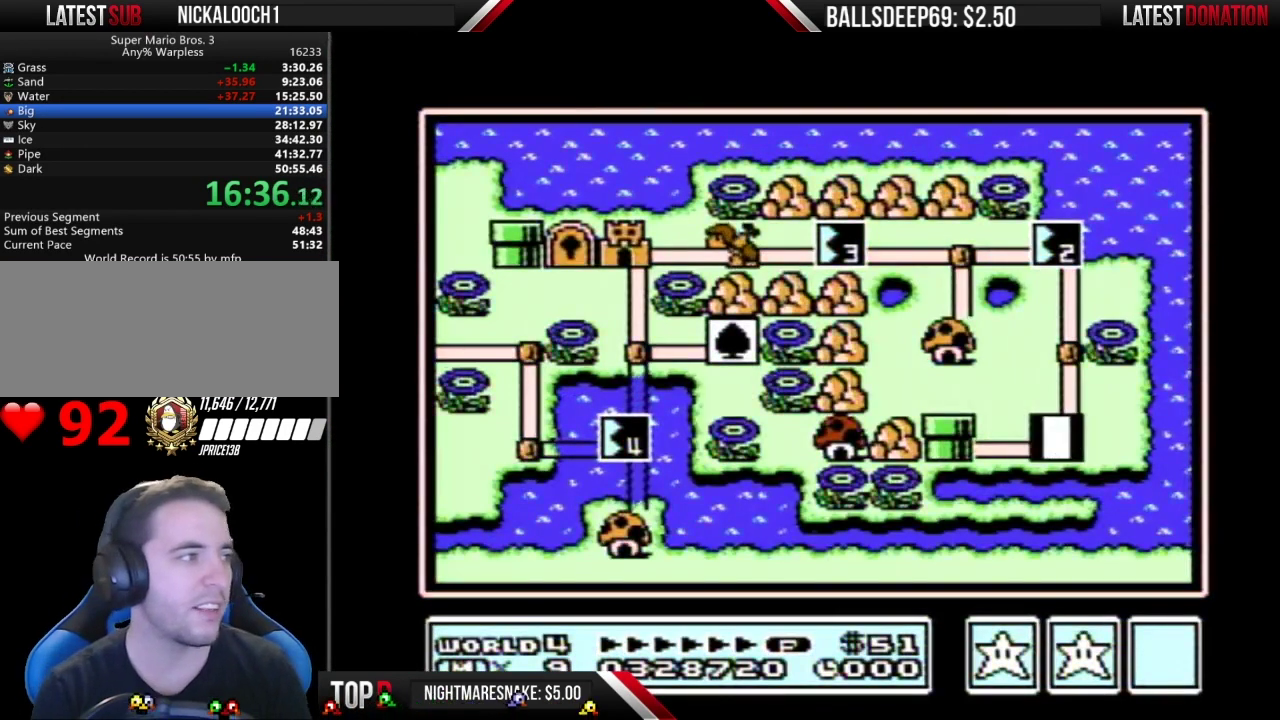
Gameplay with a controller (Nintendo layout); each line is a JSON object with the inputs held at the frame after it. "events" lists button and stick changes between this image and that frame as [ms after this image, input, new state], when the widget could be followed in between. Not read: L3 R3.
{"buttons": ["DPAD_UP"], "events": [[67, "DPAD_UP", "down"]]}
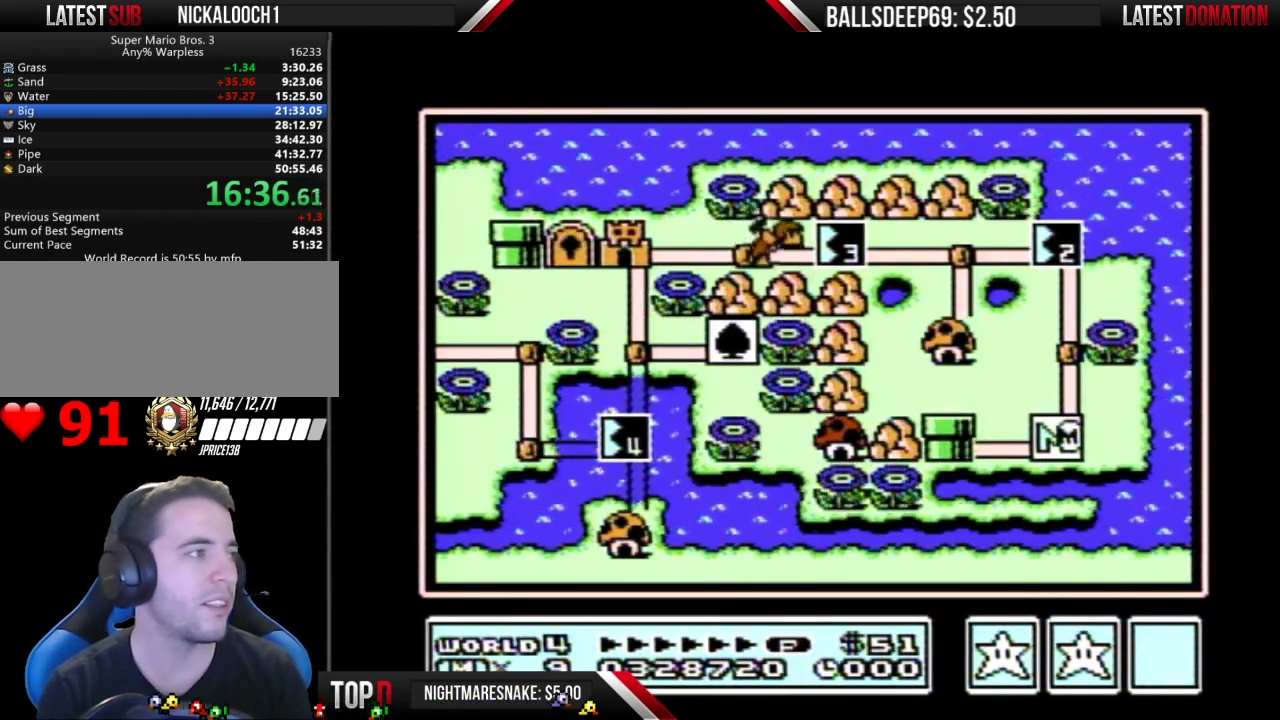
{"buttons": ["DPAD_UP"], "events": []}
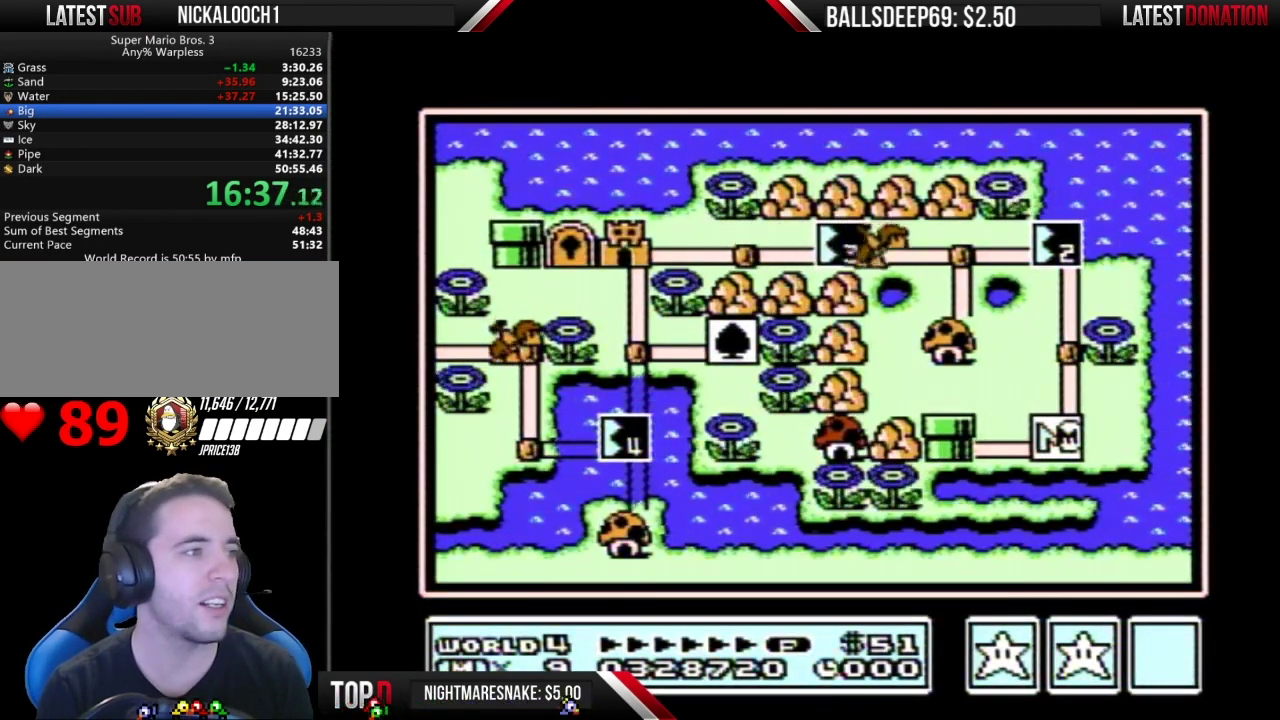
{"buttons": ["DPAD_UP"], "events": []}
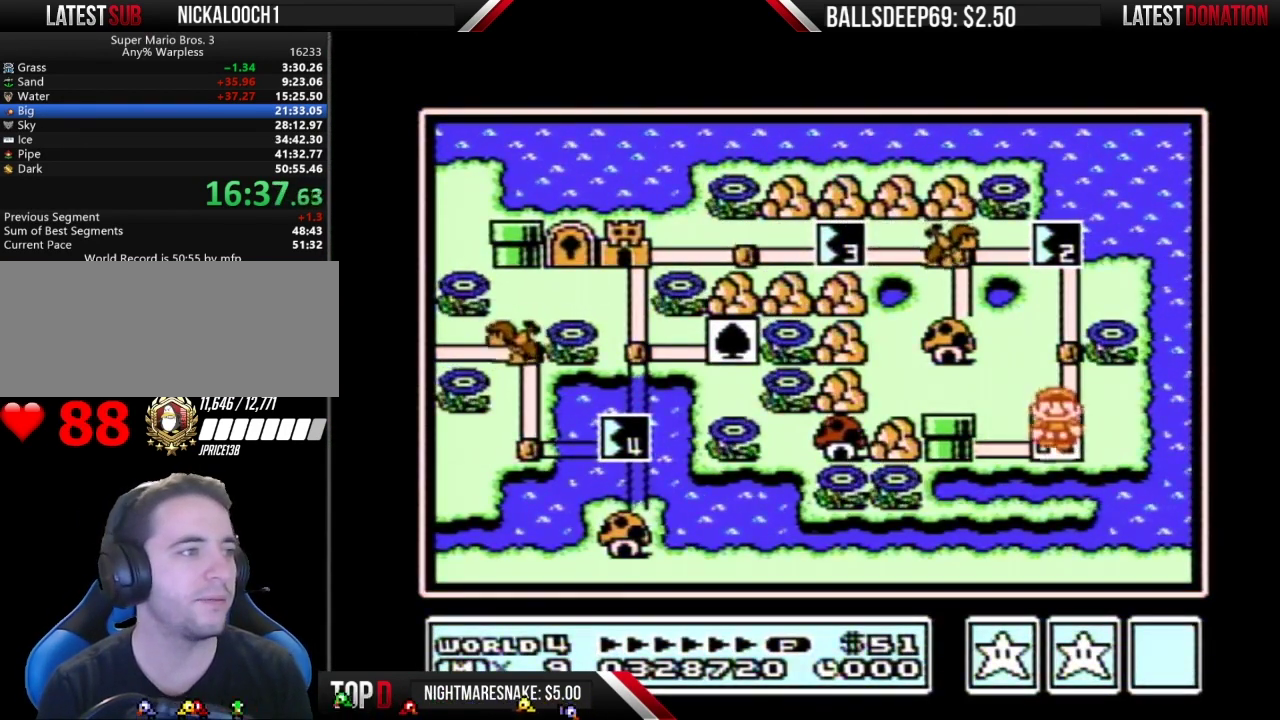
{"buttons": ["DPAD_UP"], "events": [[250, "DPAD_UP", "up"], [317, "DPAD_UP", "down"]]}
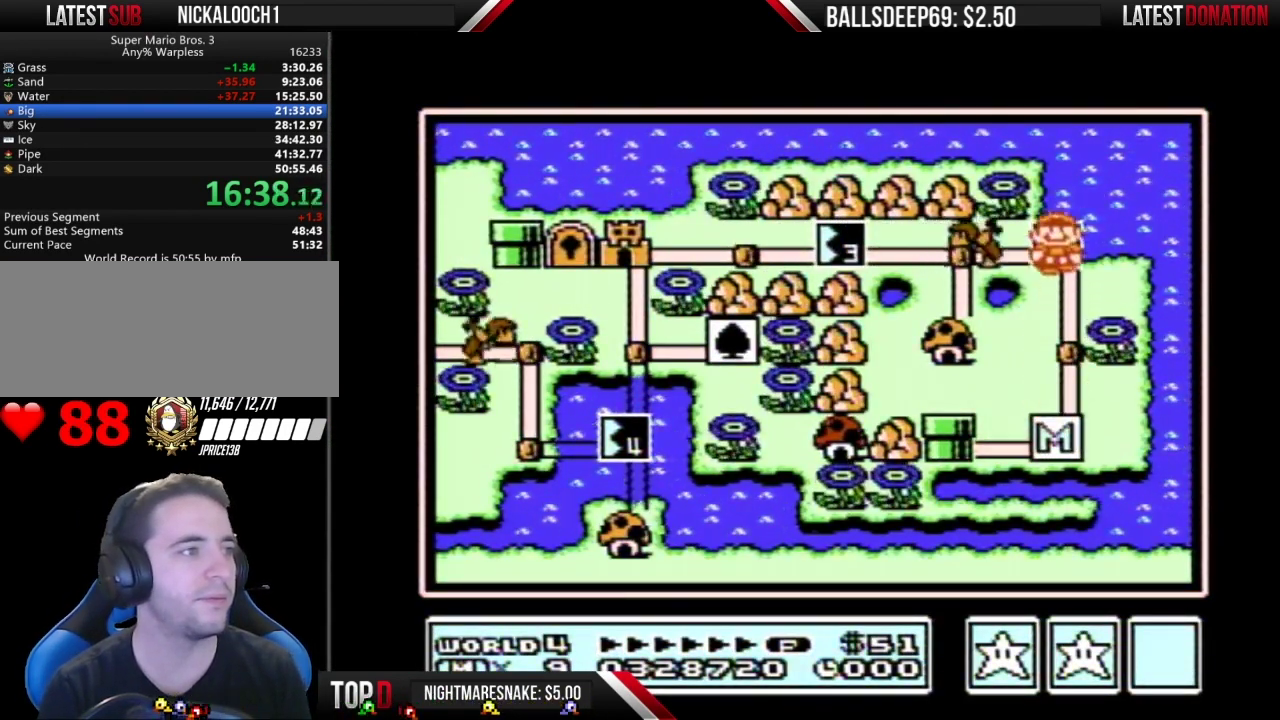
{"buttons": ["DPAD_UP"], "events": []}
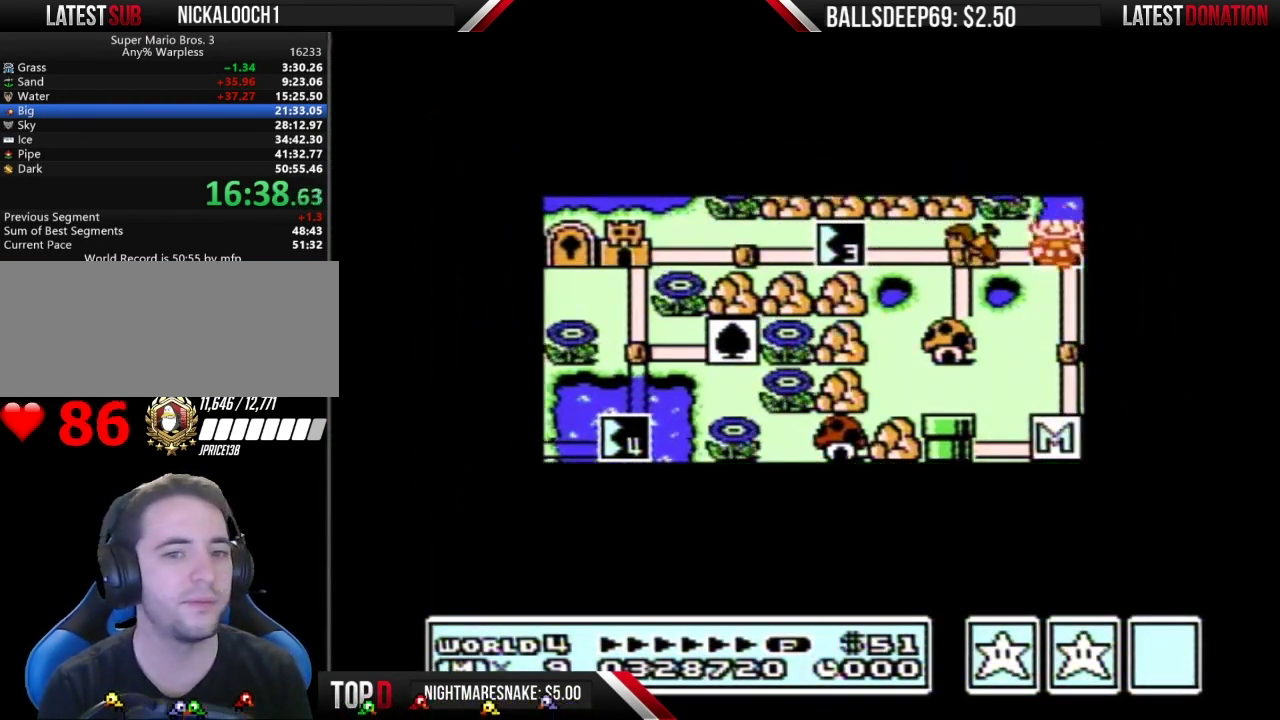
{"buttons": ["DPAD_UP"], "events": []}
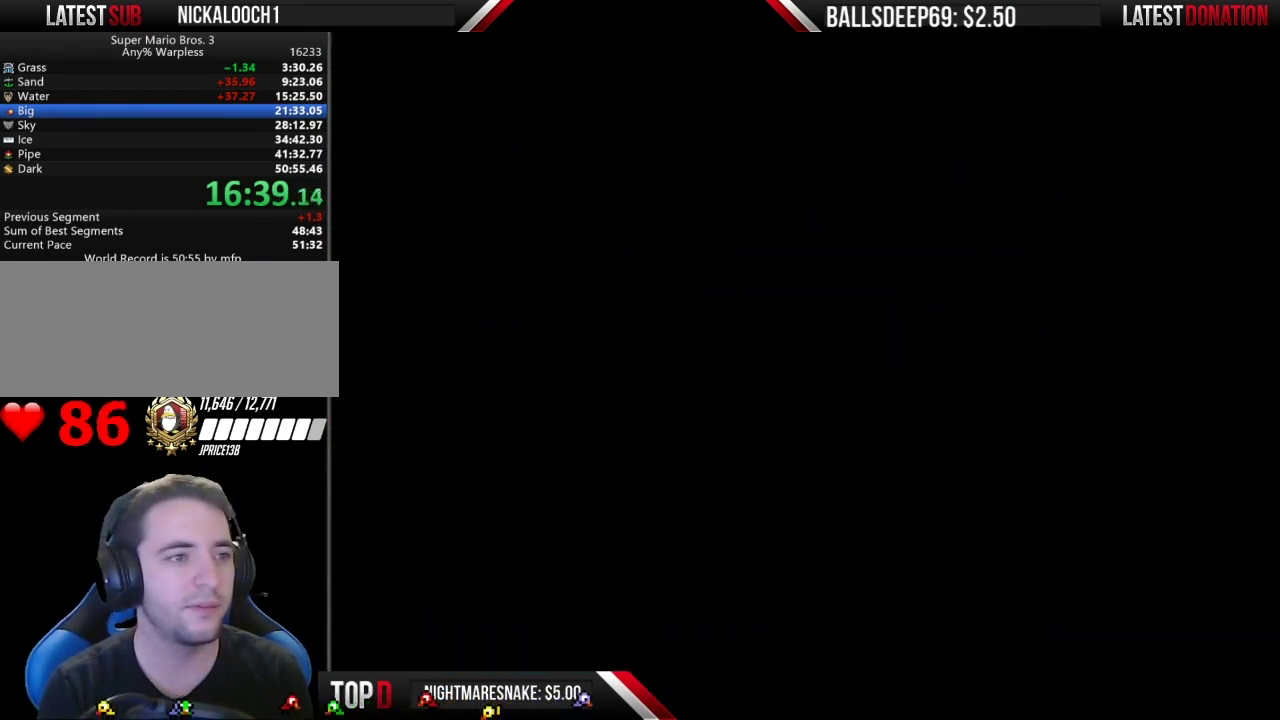
{"buttons": ["B", "DPAD_RIGHT"], "events": [[100, "DPAD_UP", "up"], [150, "B", "down"], [150, "DPAD_RIGHT", "down"]]}
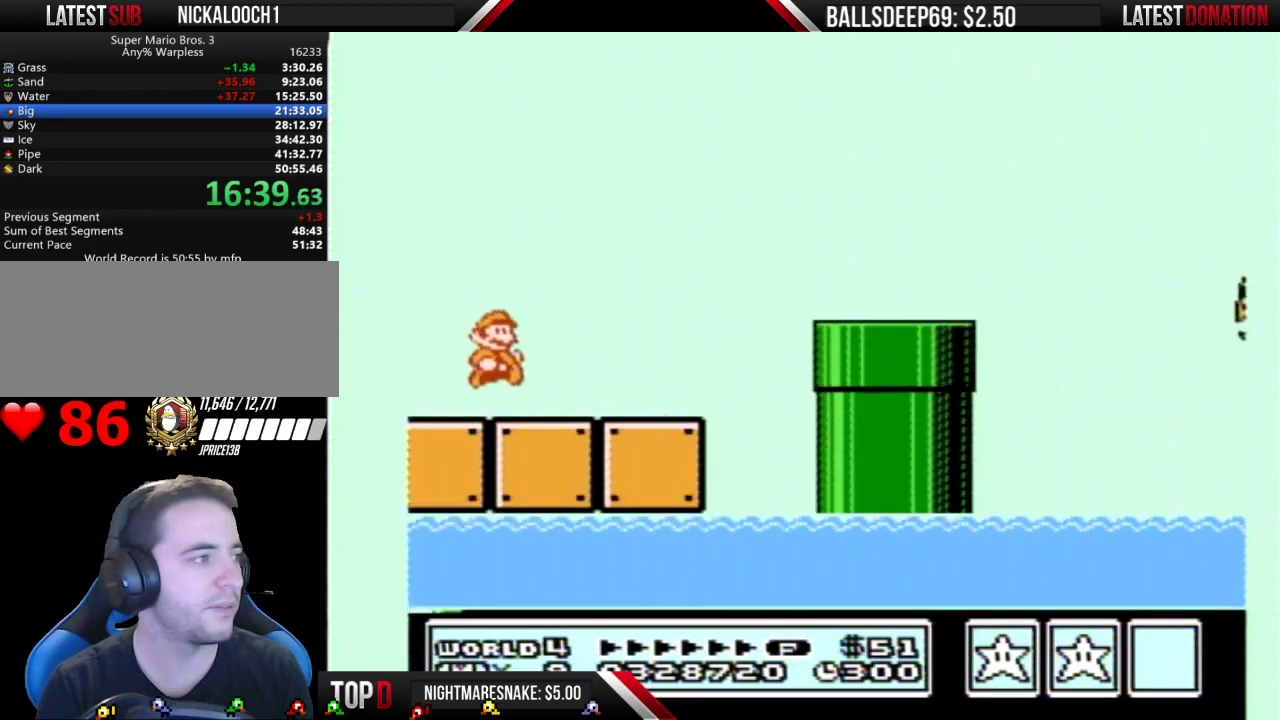
{"buttons": ["B", "DPAD_RIGHT"], "events": []}
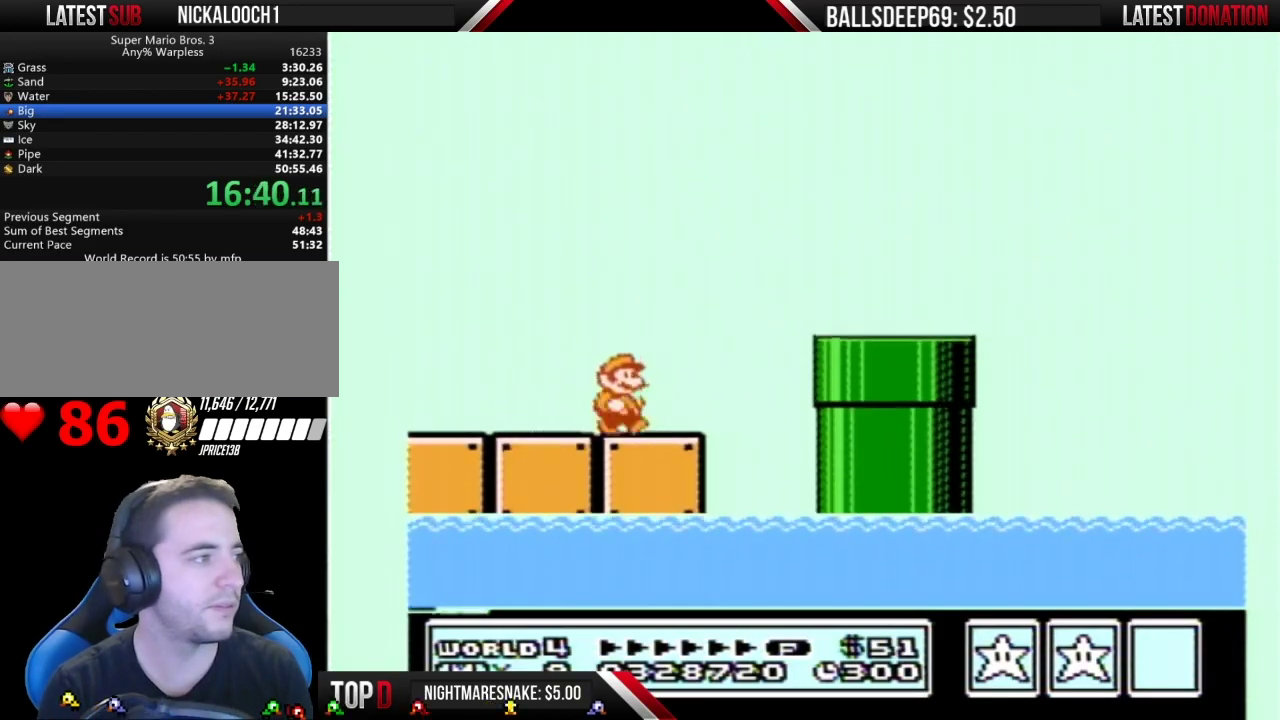
{"buttons": ["B", "DPAD_RIGHT"], "events": [[151, "A", "down"], [201, "A", "up"]]}
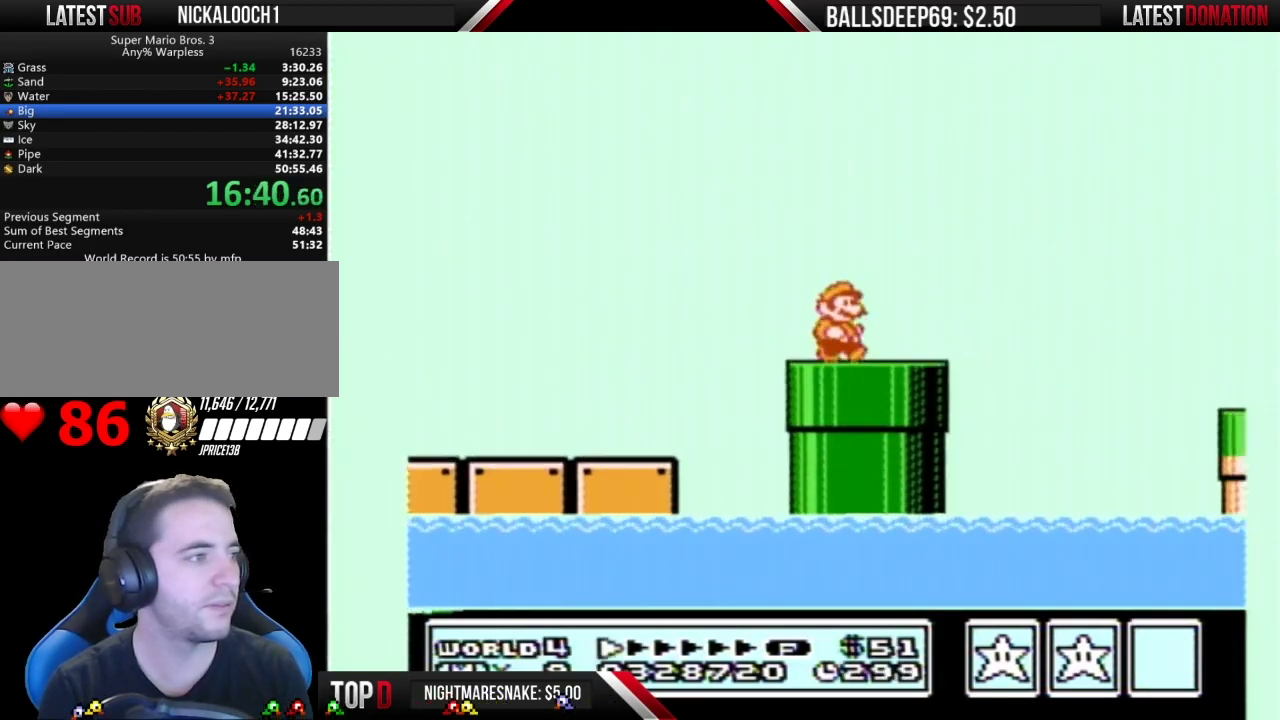
{"buttons": ["B", "DPAD_RIGHT"], "events": [[234, "A", "down"], [484, "A", "up"]]}
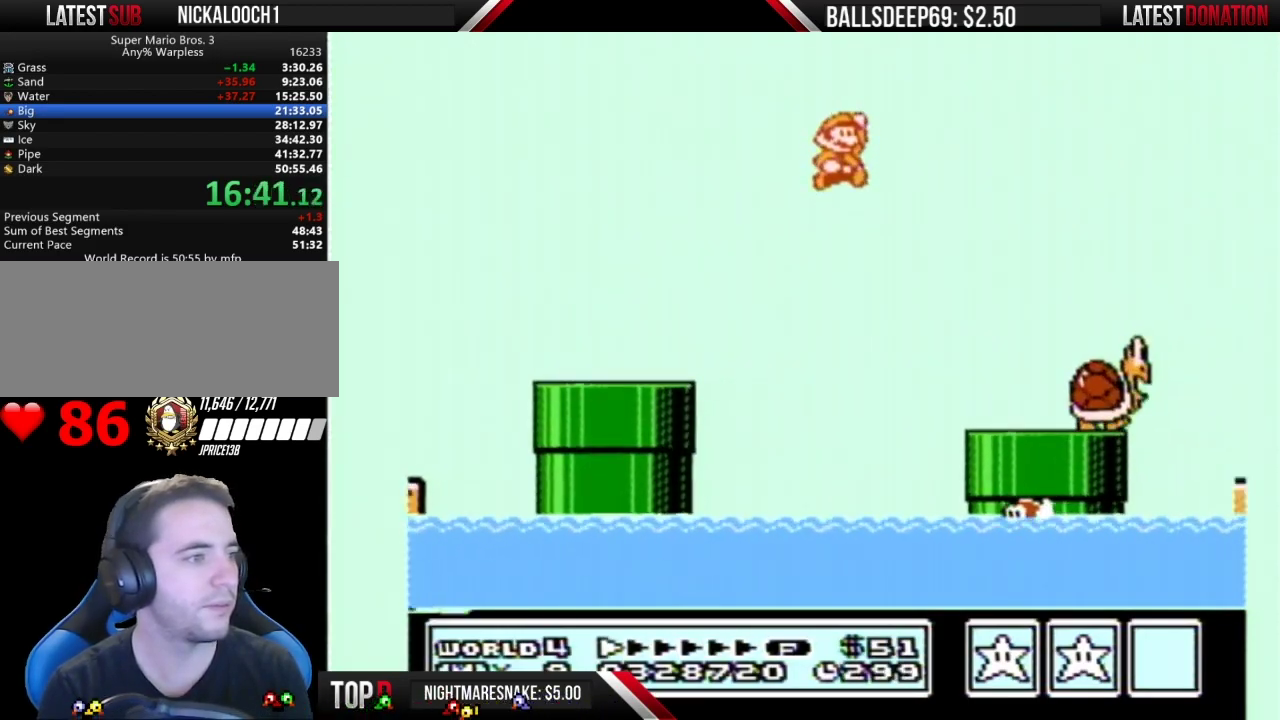
{"buttons": ["B", "DPAD_RIGHT"], "events": []}
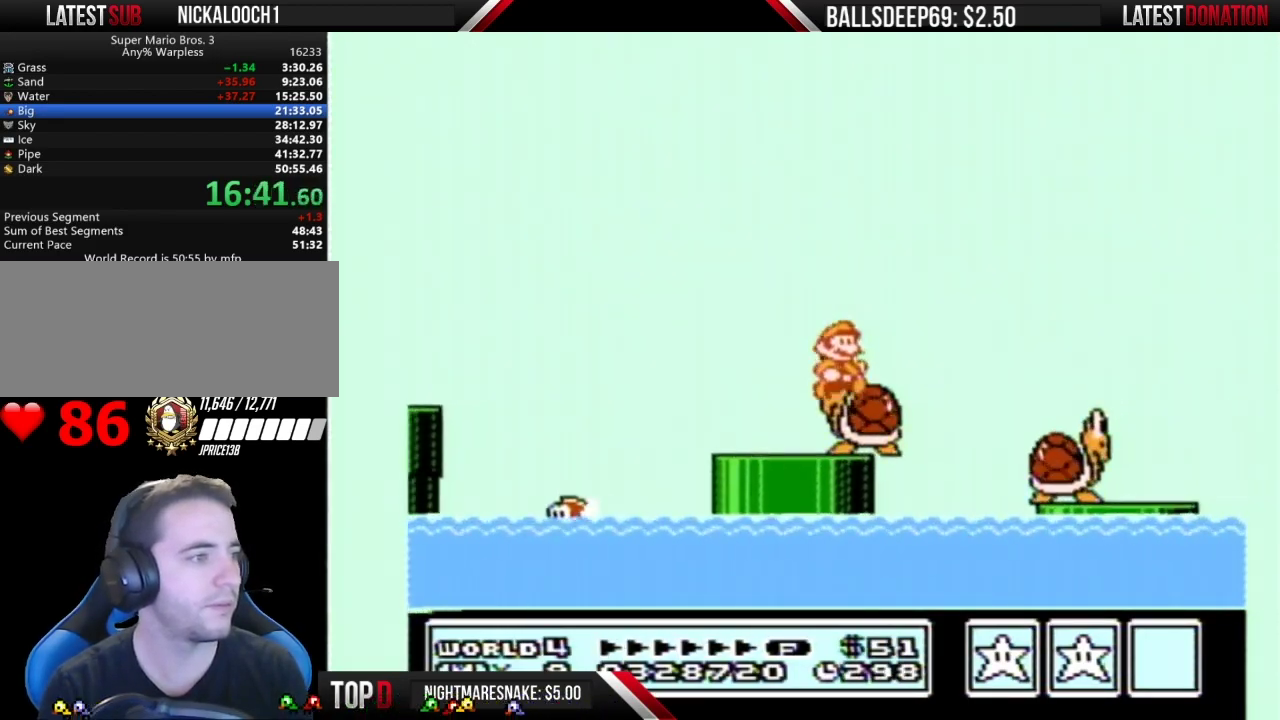
{"buttons": ["DPAD_RIGHT"], "events": [[467, "B", "up"]]}
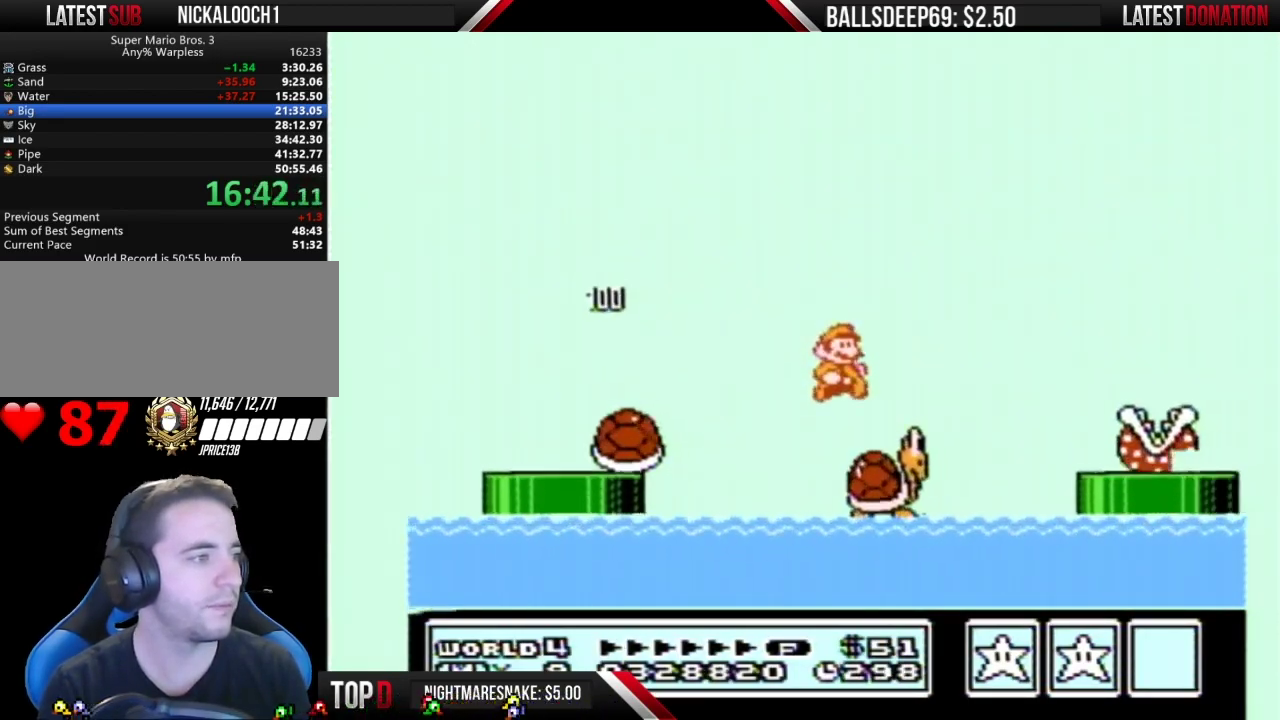
{"buttons": ["A", "B", "DPAD_RIGHT"], "events": [[67, "A", "down"], [67, "B", "down"]]}
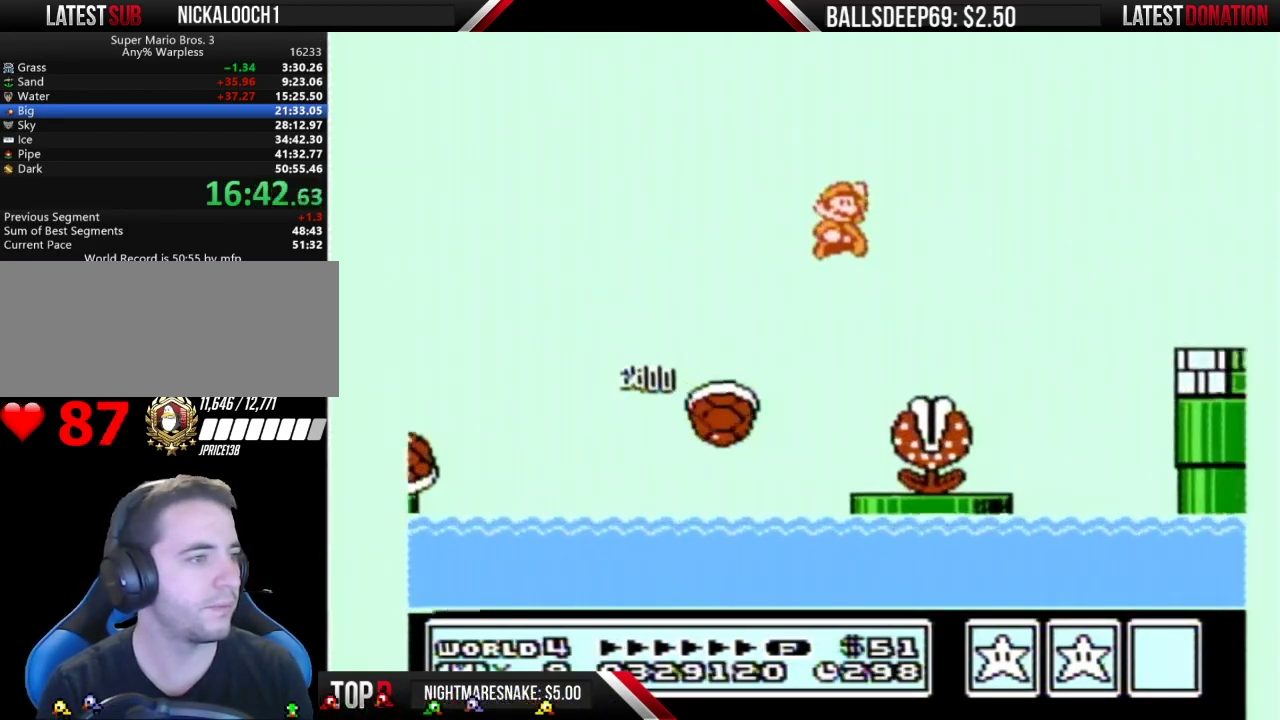
{"buttons": ["B", "DPAD_RIGHT"], "events": [[267, "A", "up"]]}
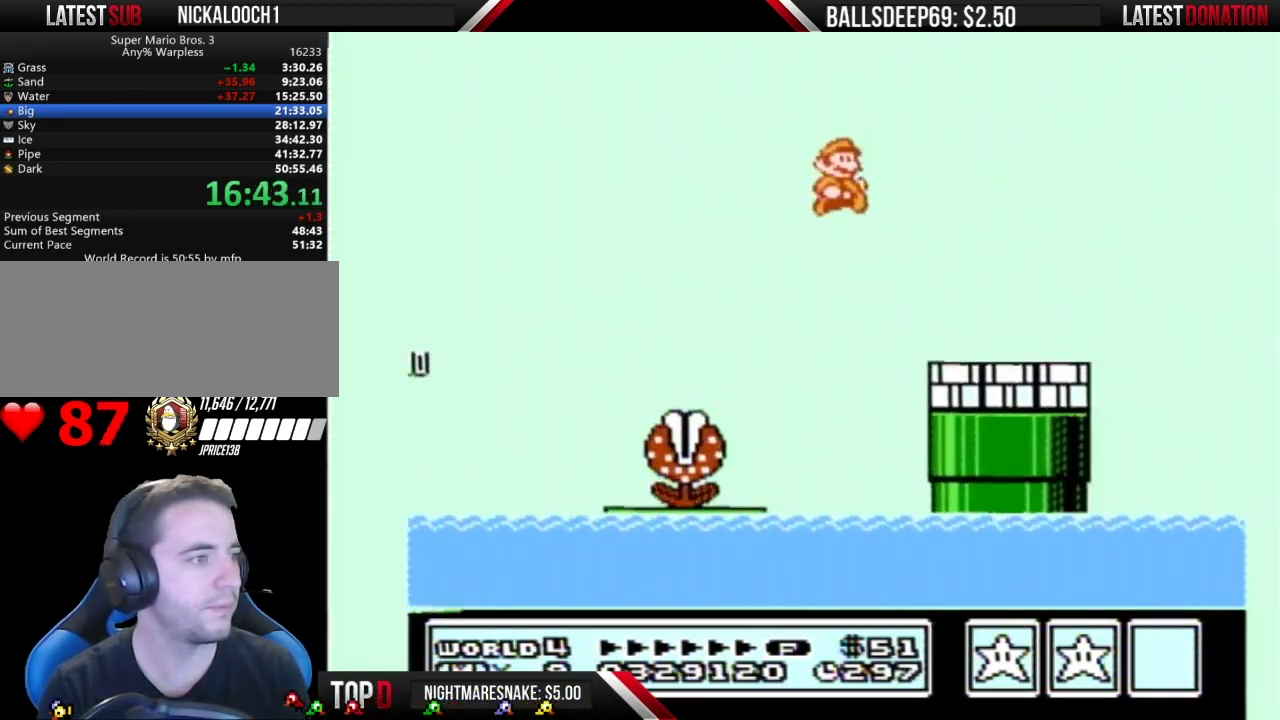
{"buttons": ["A", "B", "DPAD_RIGHT"], "events": [[301, "B", "up"], [368, "B", "down"], [468, "A", "down"]]}
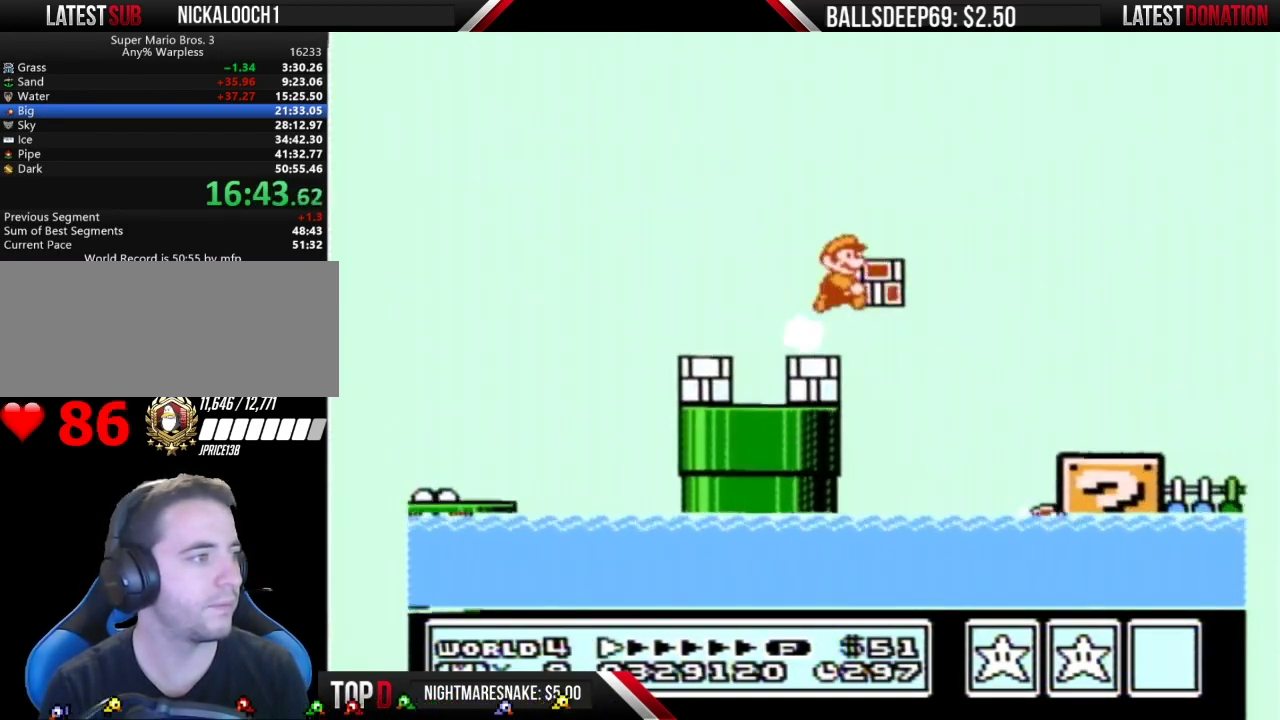
{"buttons": ["B", "DPAD_RIGHT"], "events": [[150, "A", "up"]]}
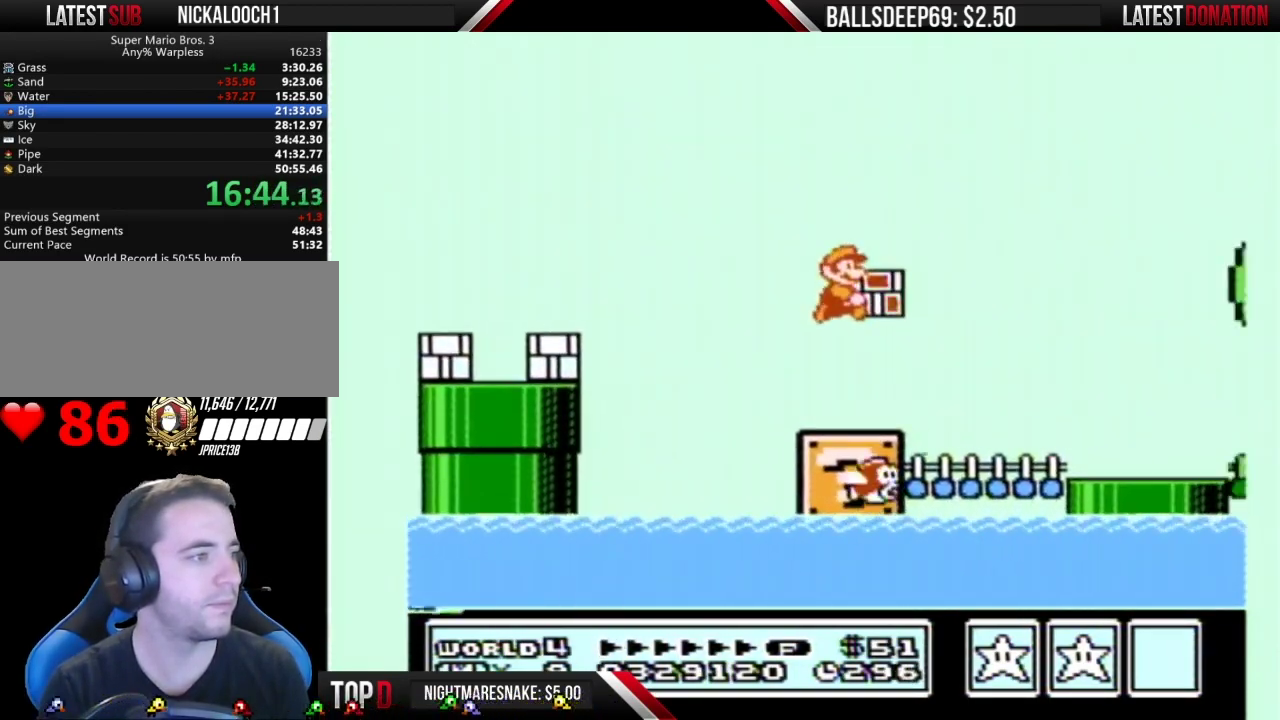
{"buttons": ["B", "DPAD_RIGHT"], "events": []}
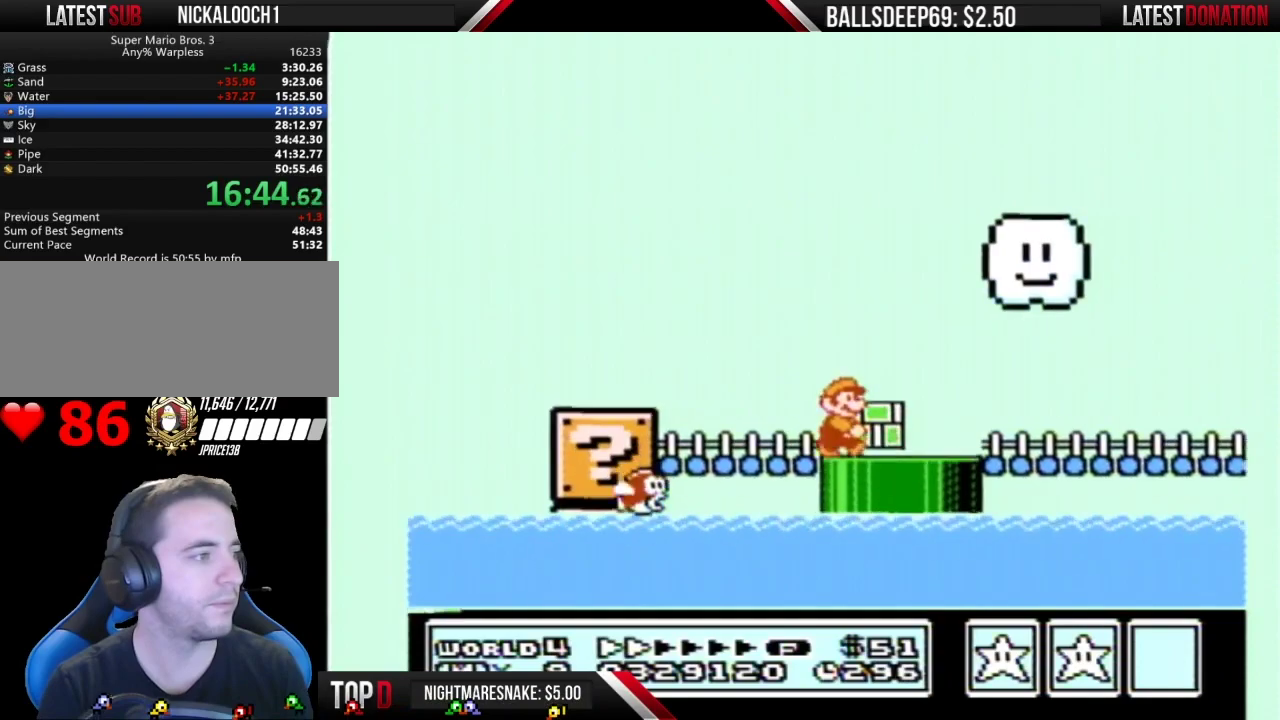
{"buttons": ["B", "DPAD_RIGHT"], "events": []}
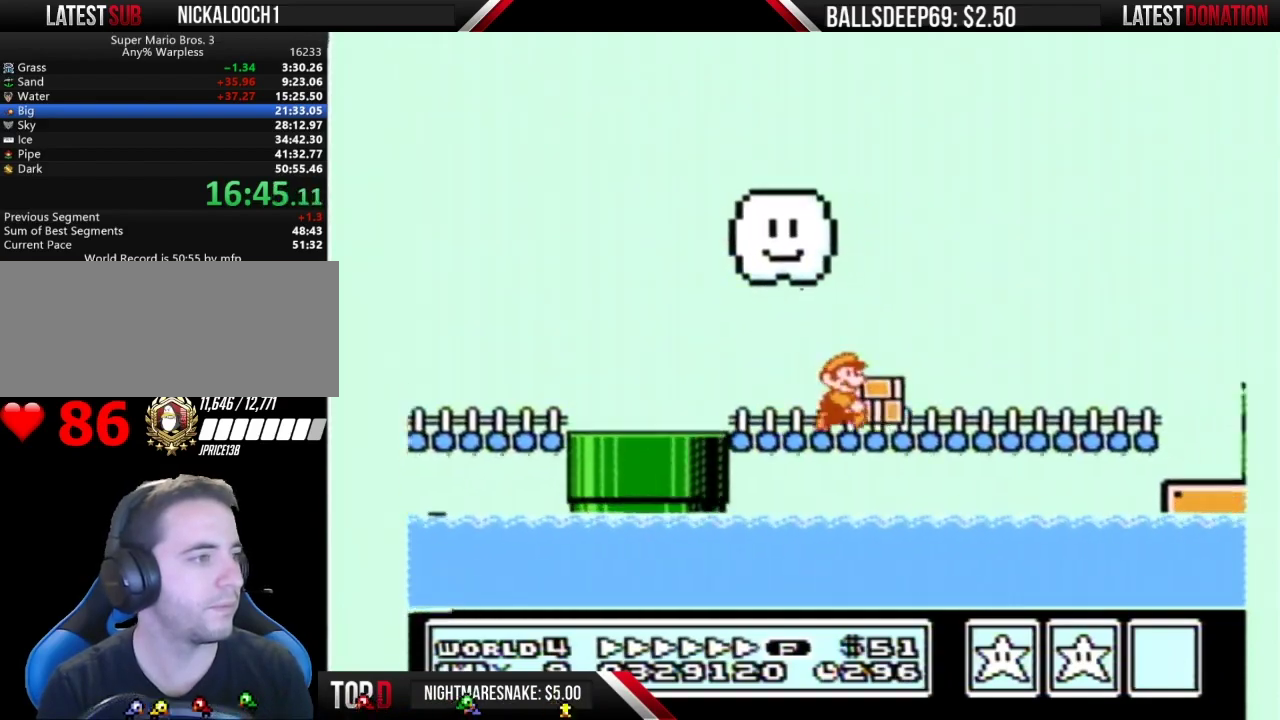
{"buttons": ["A", "B", "DPAD_RIGHT"], "events": [[451, "A", "down"]]}
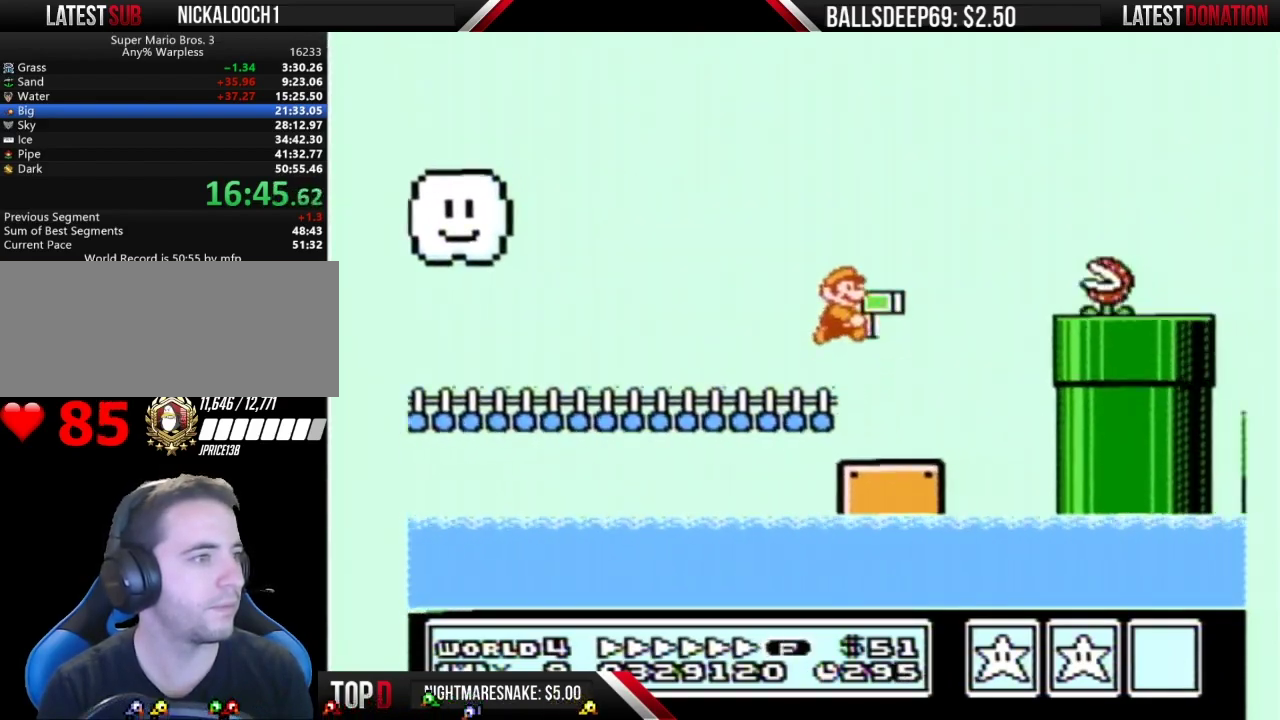
{"buttons": ["A", "B", "DPAD_RIGHT"], "events": [[117, "A", "up"], [500, "A", "down"]]}